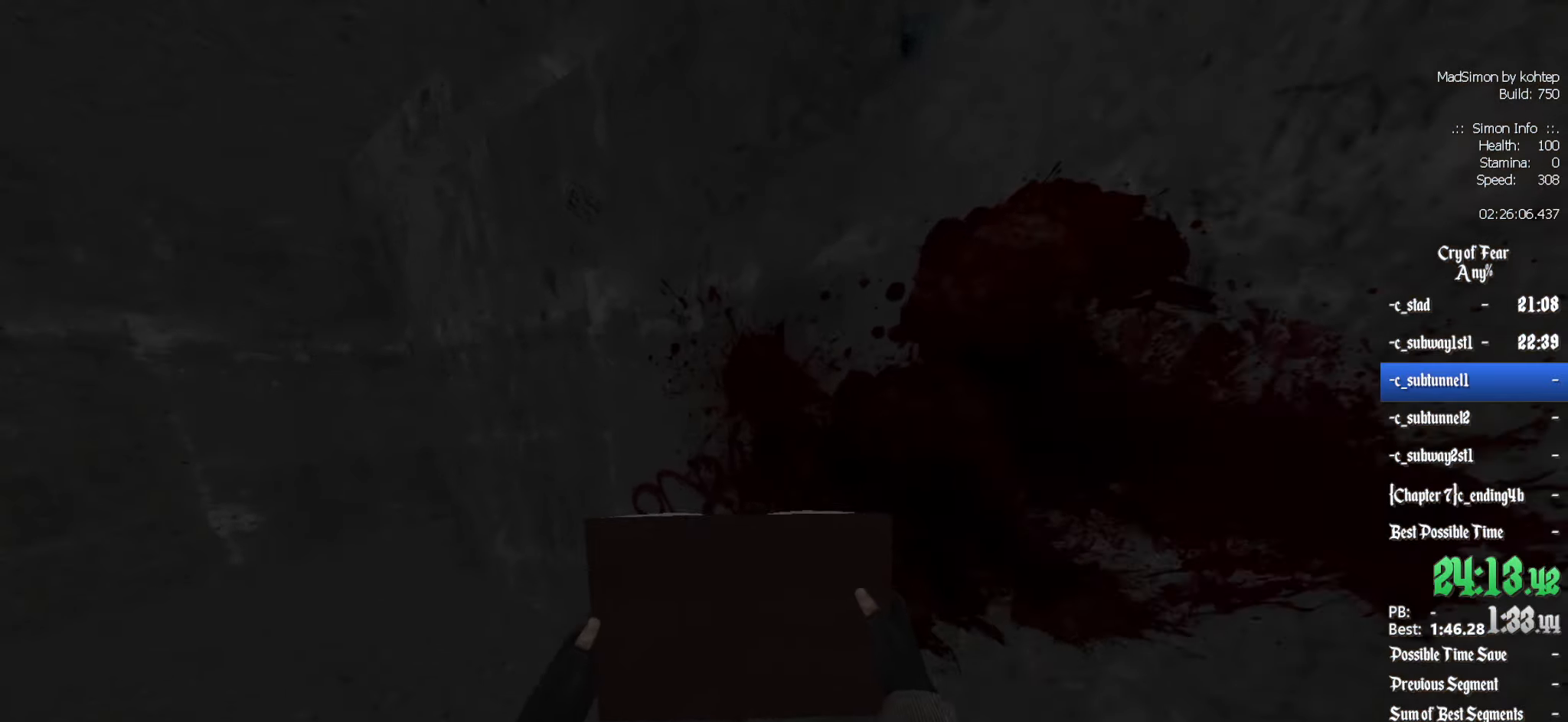
Gameplay with keyboard and mouse; each line is a JSON object with the keys and mouse buttons held at the frame after it. "events" lists presses ("down") and releases ("up") of "1", "2", "3", "4", "5", "a", "alt", "c", "ctrl", "d", "e", "f", "q", "r", "s", "shift", "space", "tab", "v", "w", "x", "z", "mouse_left", "mouse_middle", "mouse_right", "mouse_wheel_up" and "mouse_wheel_down" between this image and that frame as [ms after this image, input, new state], when the widget could be followed in between. "mouse_left", "mouse_middle", "mouse_right", "mouse_wheel_up", "mouse_wheel_down" = the "left", "middle", "right", "wheel_up", "wheel_down" buttons of the "mouse" list. No other keys are recorded. Mouse movement is not recorded.
{"keys": ["shift", "z"], "mouse": [], "events": []}
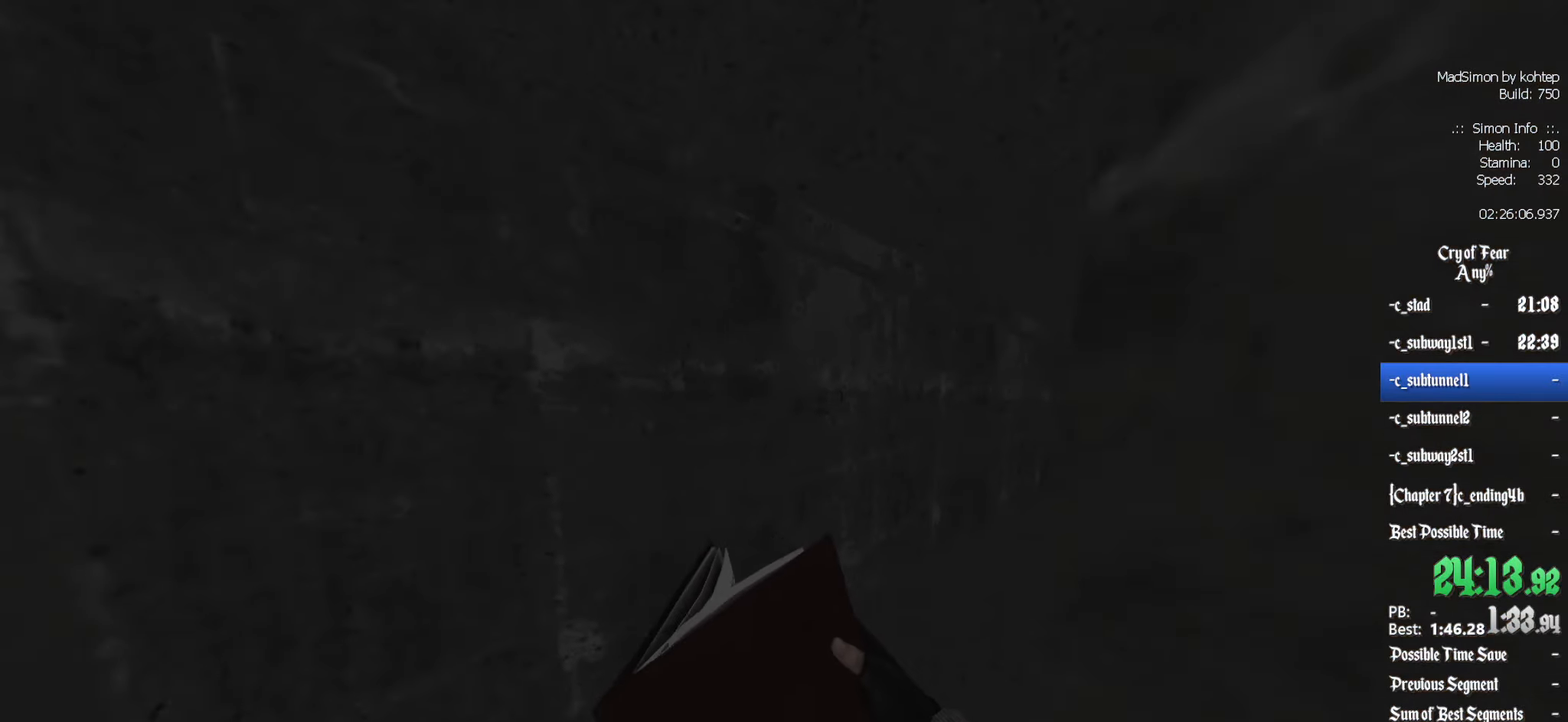
{"keys": ["shift", "z"], "mouse": [], "events": []}
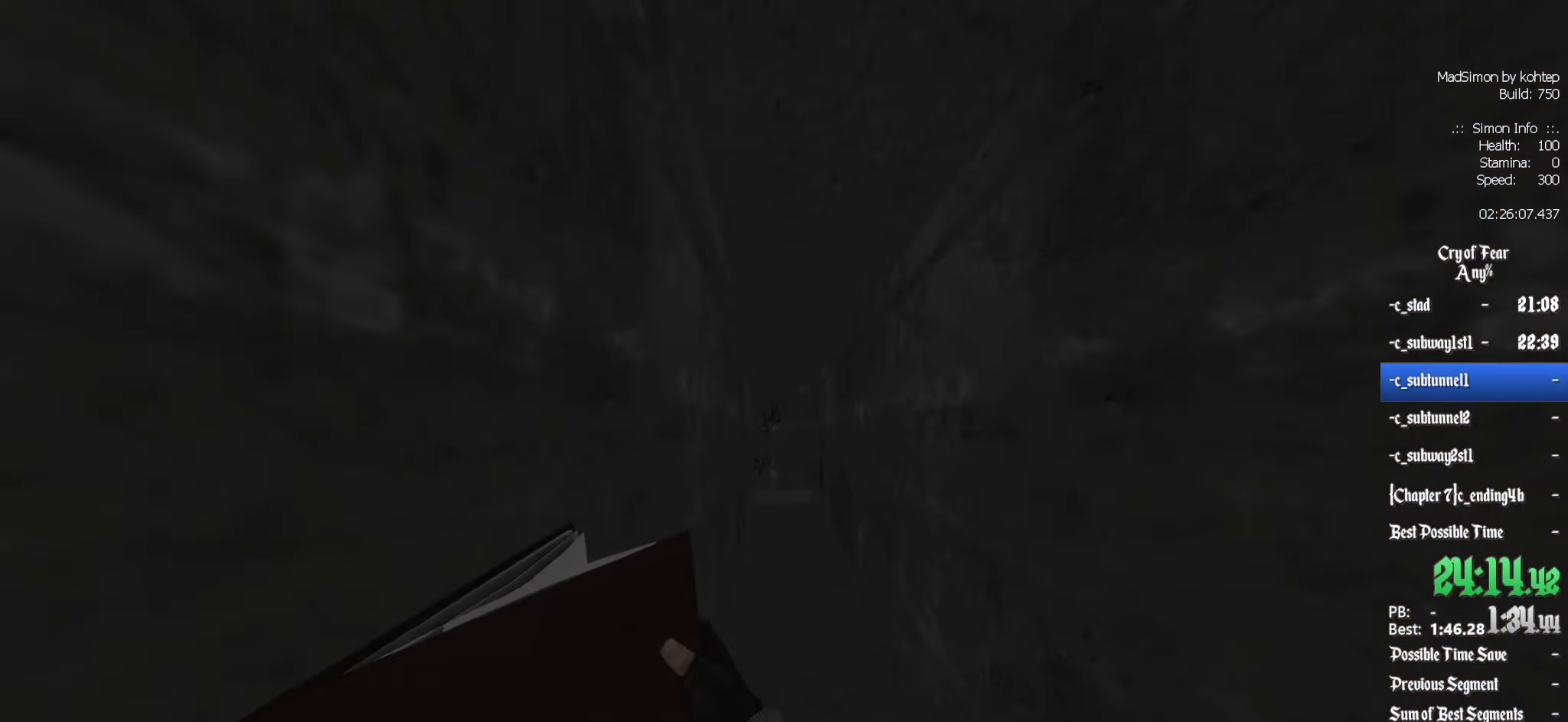
{"keys": ["shift", "z"], "mouse": [], "events": []}
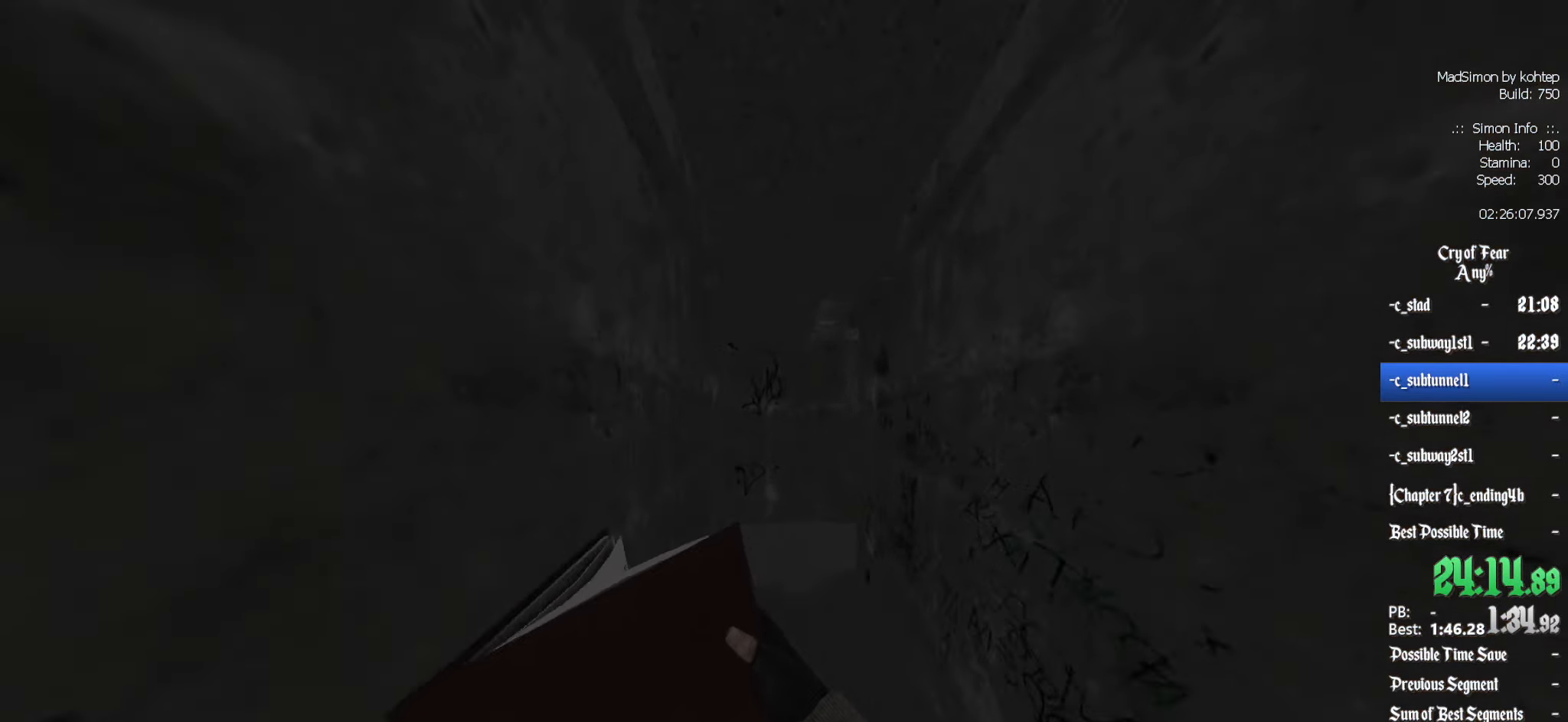
{"keys": ["shift", "z"], "mouse": [], "events": []}
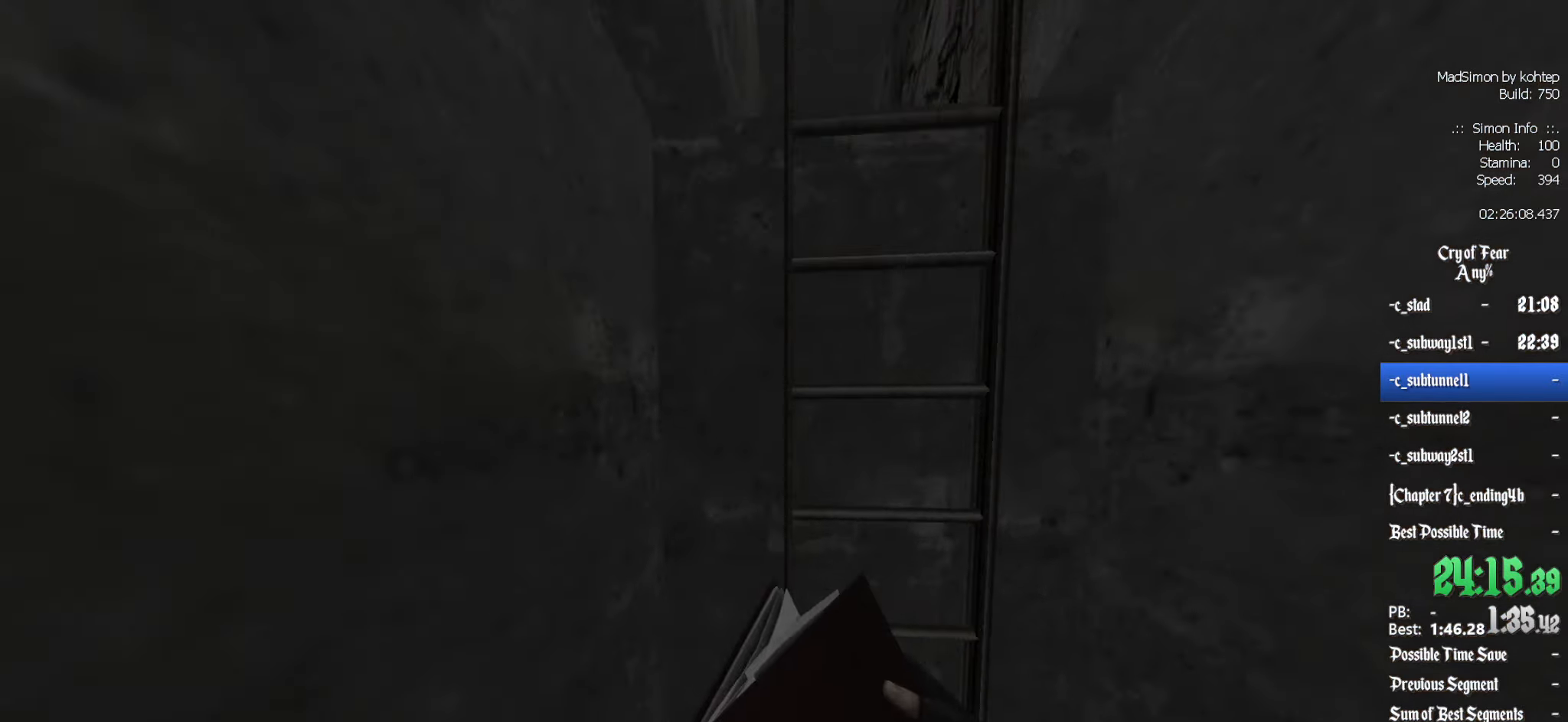
{"keys": [], "mouse": [], "events": [[33, "e", "down"], [33, "z", "up"], [83, "shift", "up"], [133, "e", "up"], [217, "z", "down"], [317, "z", "up"], [400, "z", "down"], [500, "z", "up"]]}
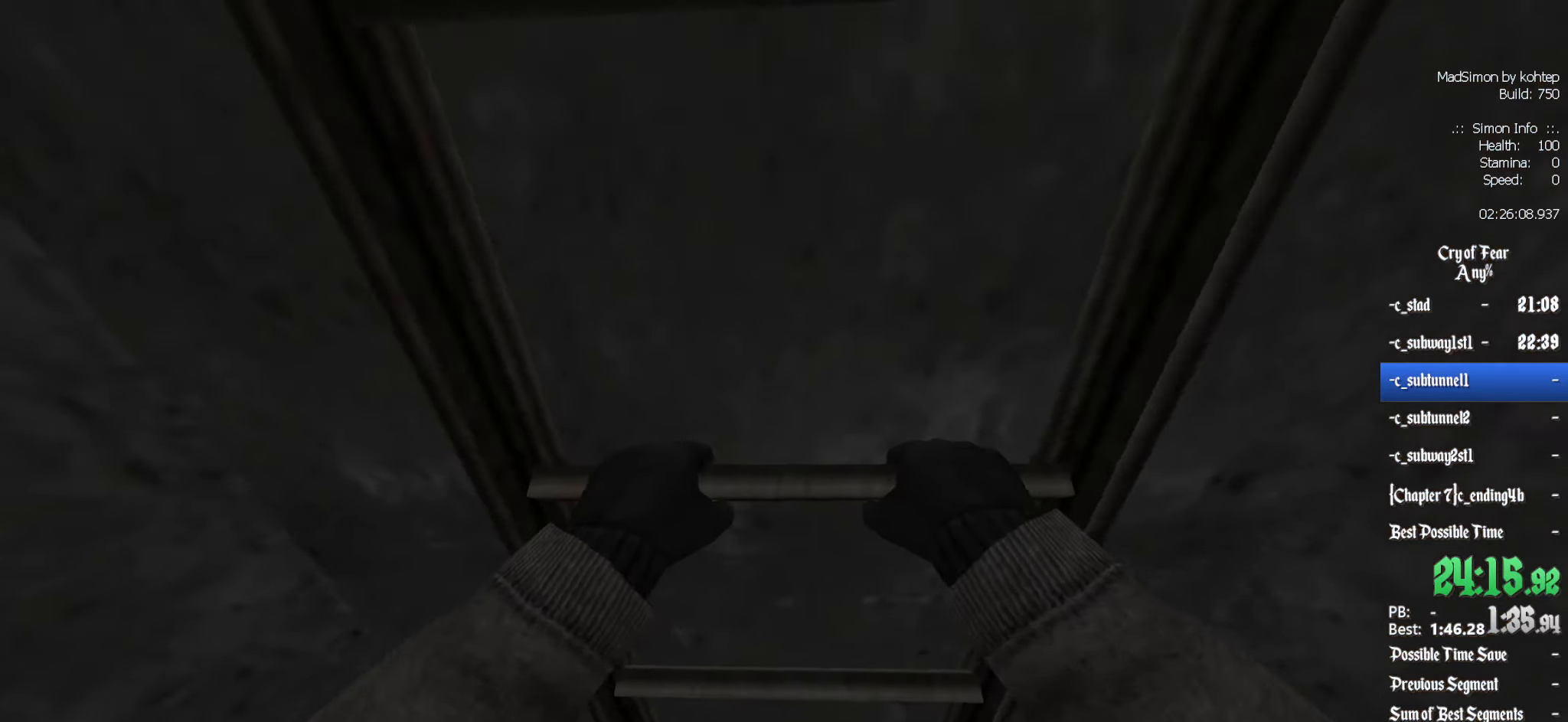
{"keys": ["z"], "mouse": [], "events": [[100, "z", "down"], [184, "z", "up"], [267, "z", "down"], [367, "z", "up"], [467, "z", "down"]]}
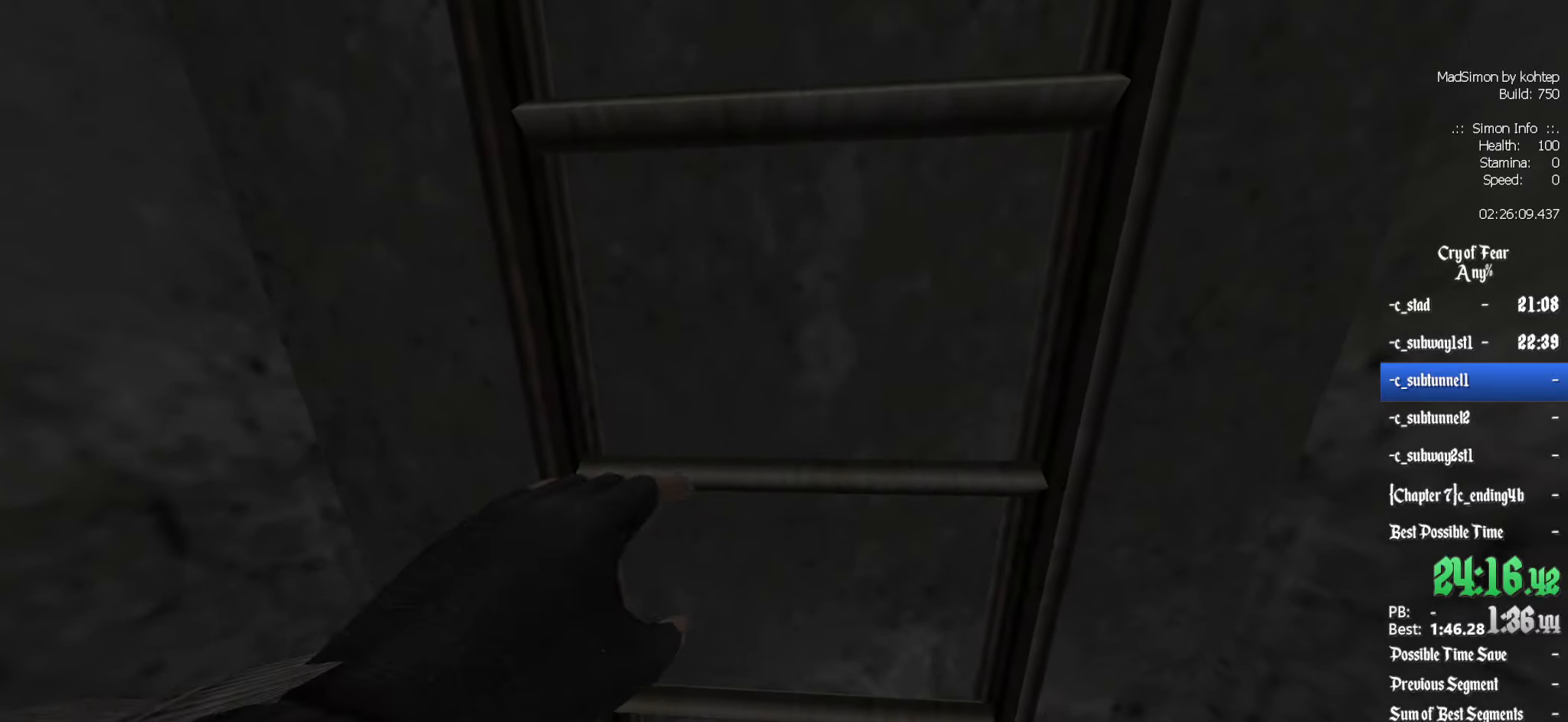
{"keys": [], "mouse": [], "events": [[50, "z", "up"], [200, "z", "down"], [250, "z", "up"], [384, "z", "down"], [434, "z", "up"]]}
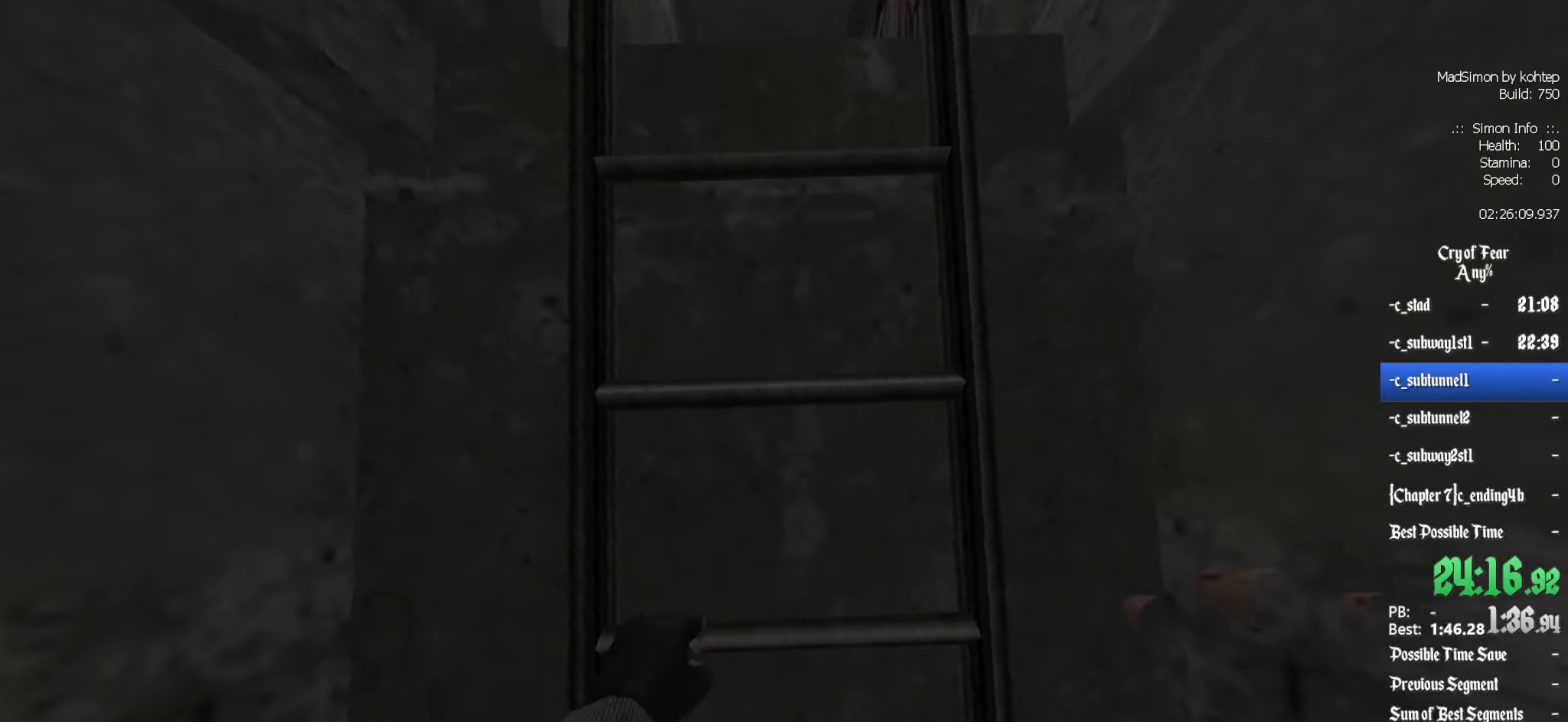
{"keys": [], "mouse": [], "events": [[67, "z", "down"], [117, "z", "up"], [300, "z", "down"], [400, "z", "up"]]}
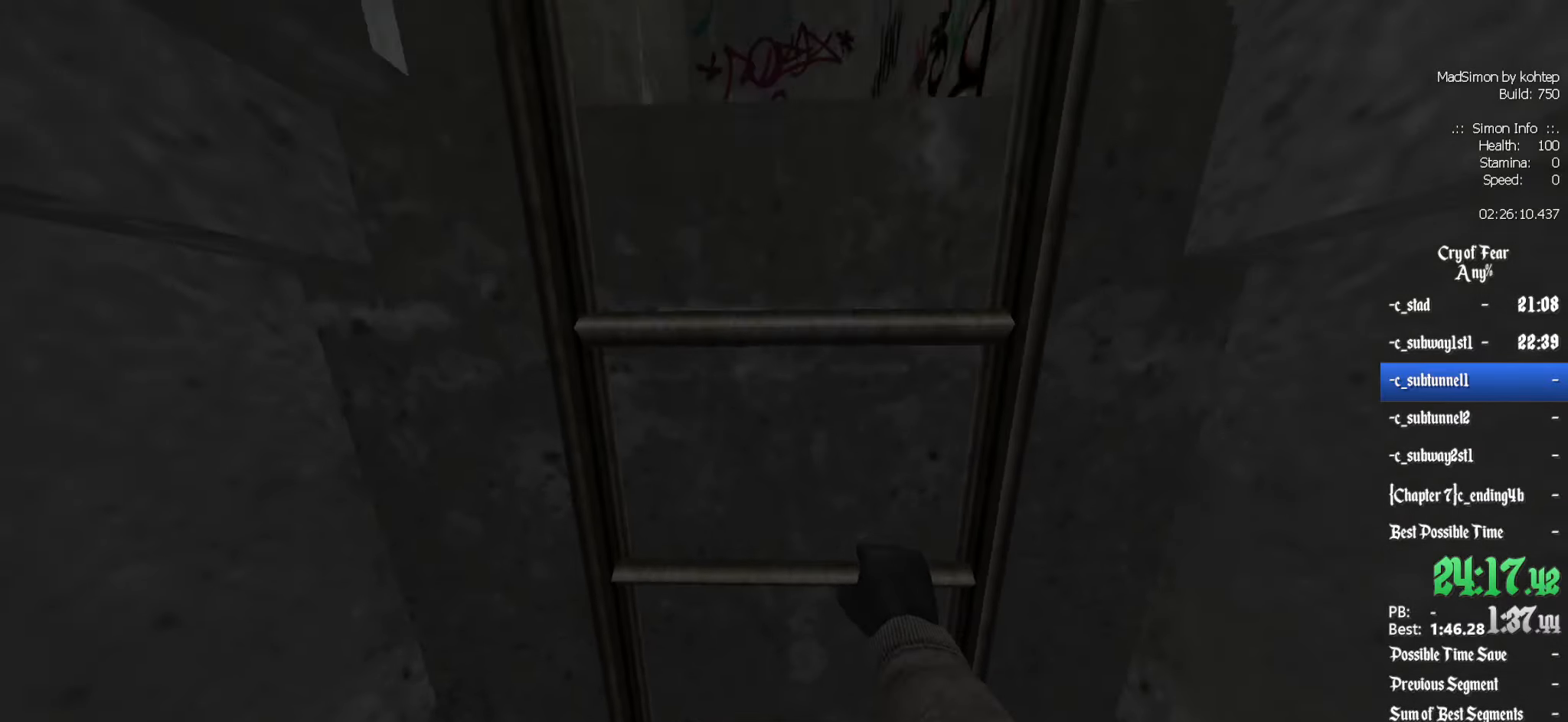
{"keys": ["z"], "mouse": [], "events": [[34, "z", "down"], [84, "z", "up"], [184, "z", "down"]]}
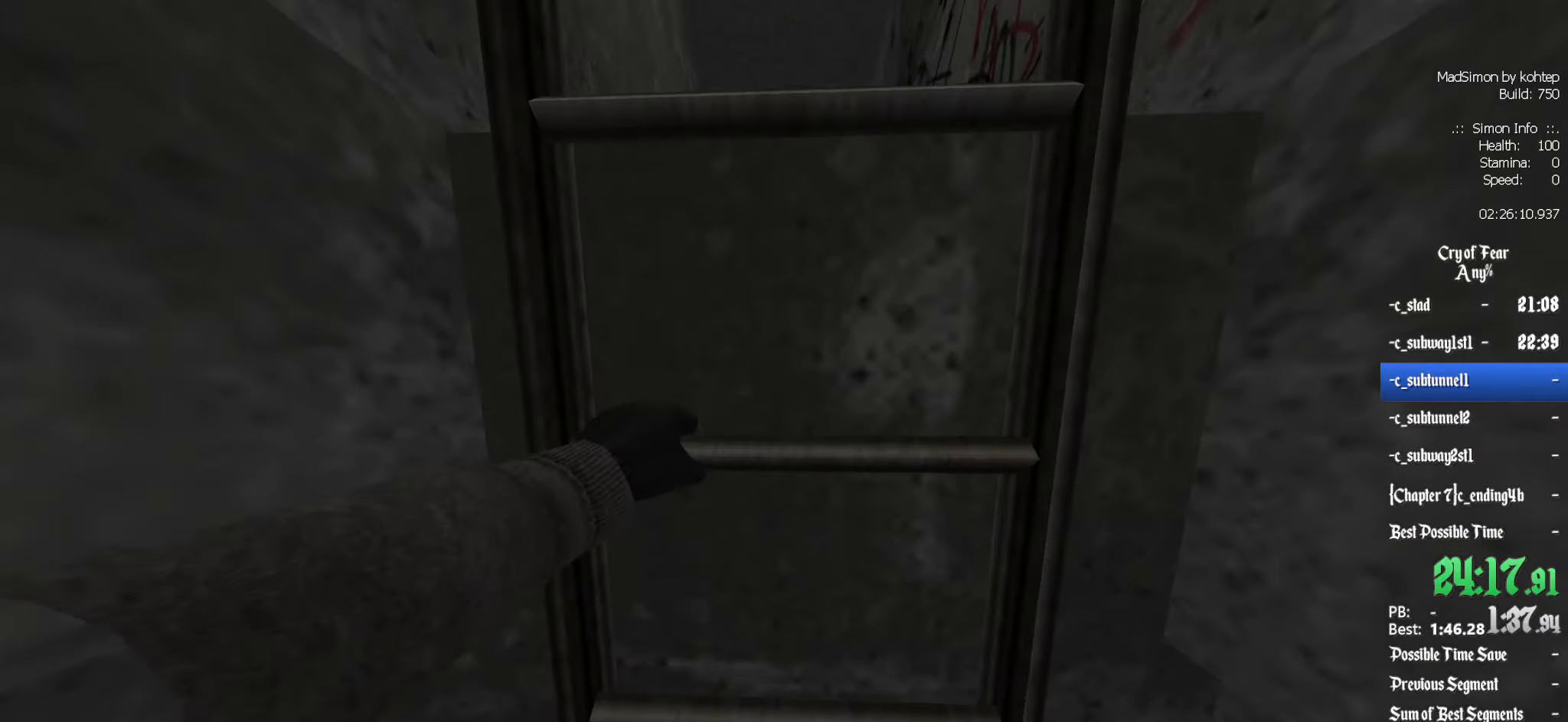
{"keys": ["z"], "mouse": [], "events": []}
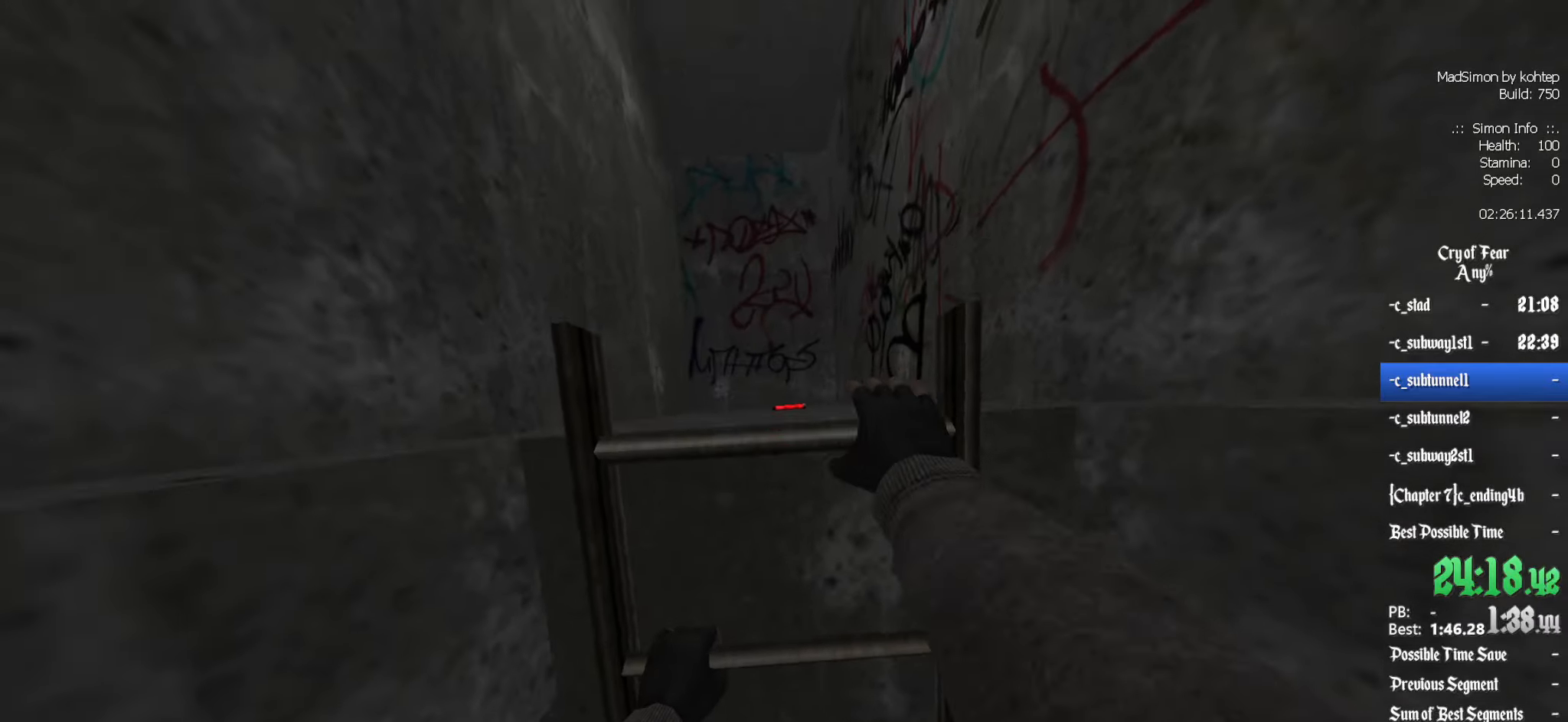
{"keys": ["z"], "mouse": [], "events": []}
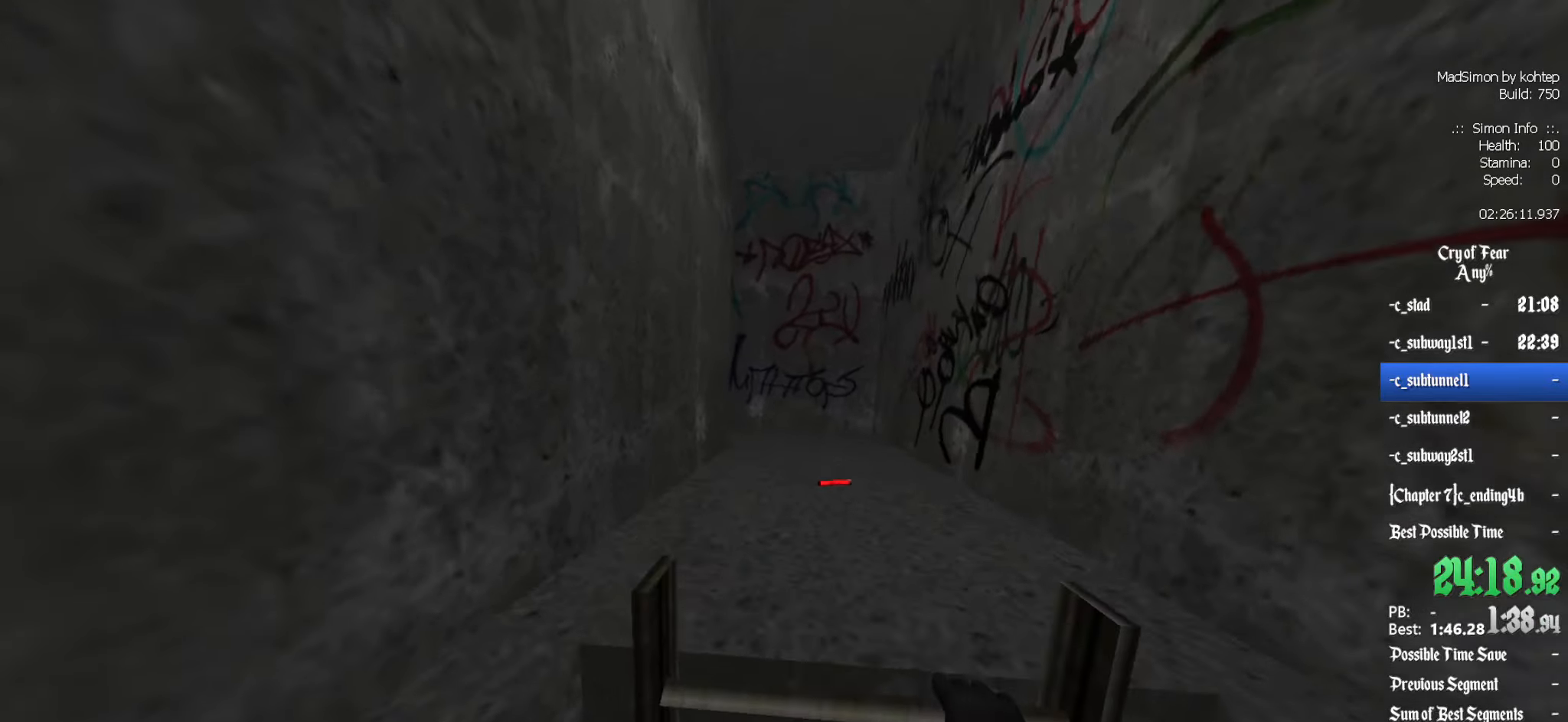
{"keys": ["z"], "mouse": [], "events": []}
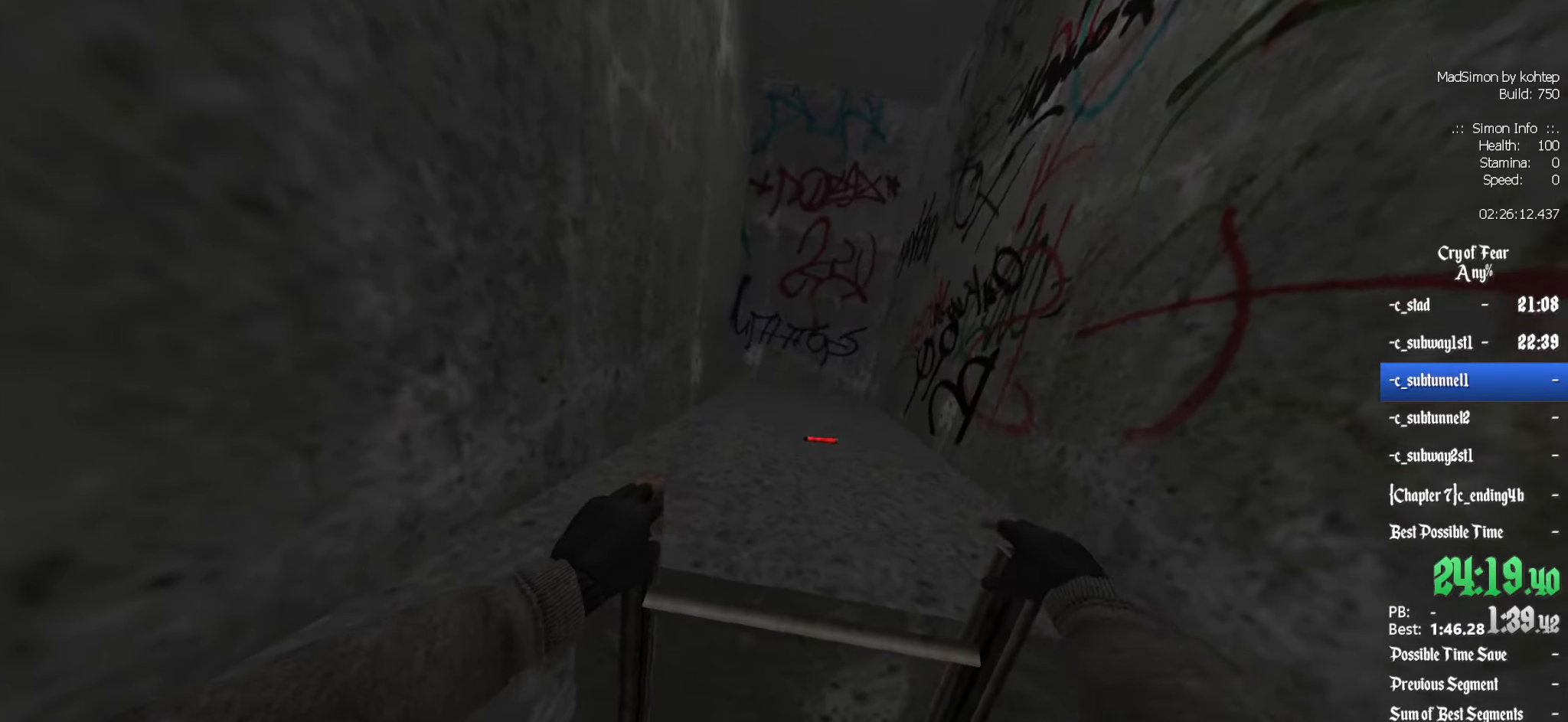
{"keys": ["z"], "mouse": [], "events": []}
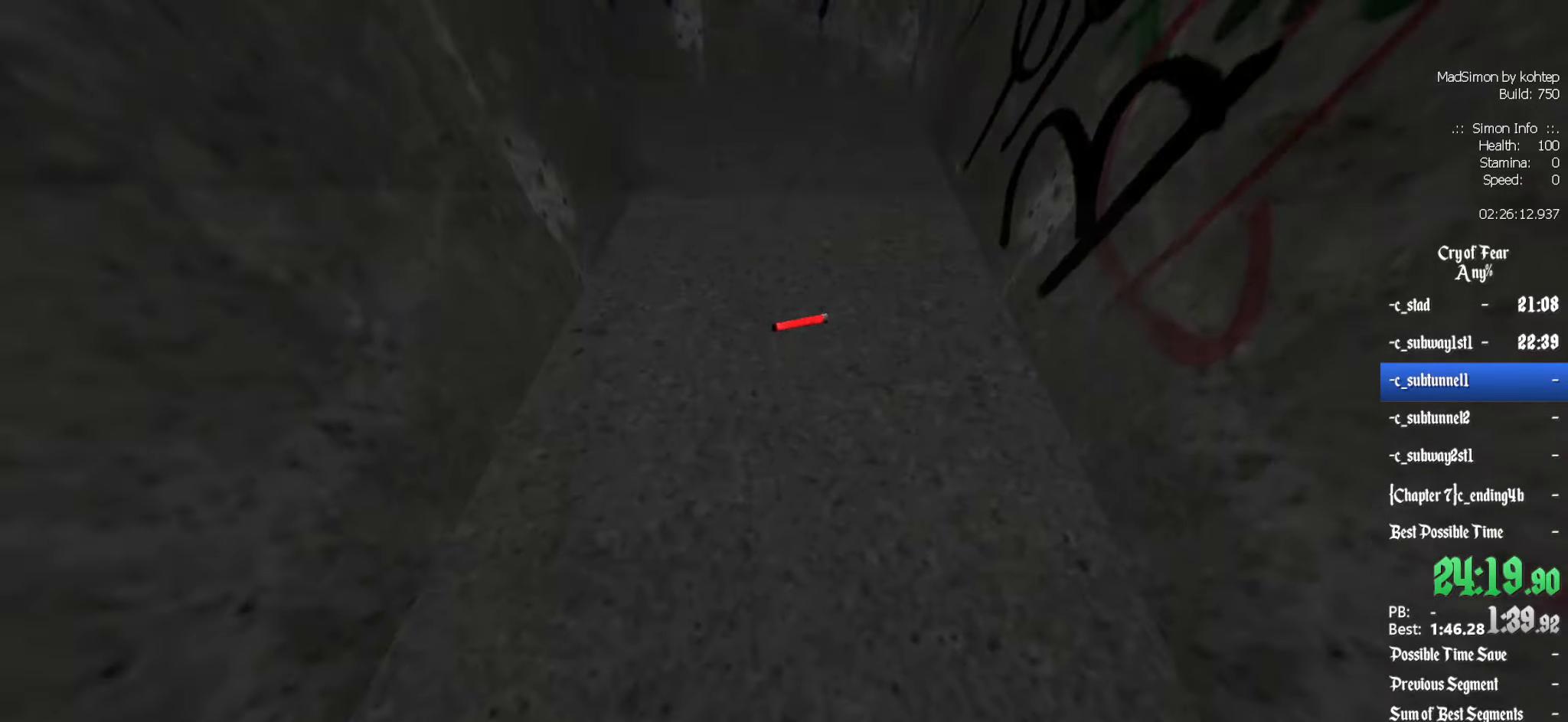
{"keys": ["z"], "mouse": [], "events": []}
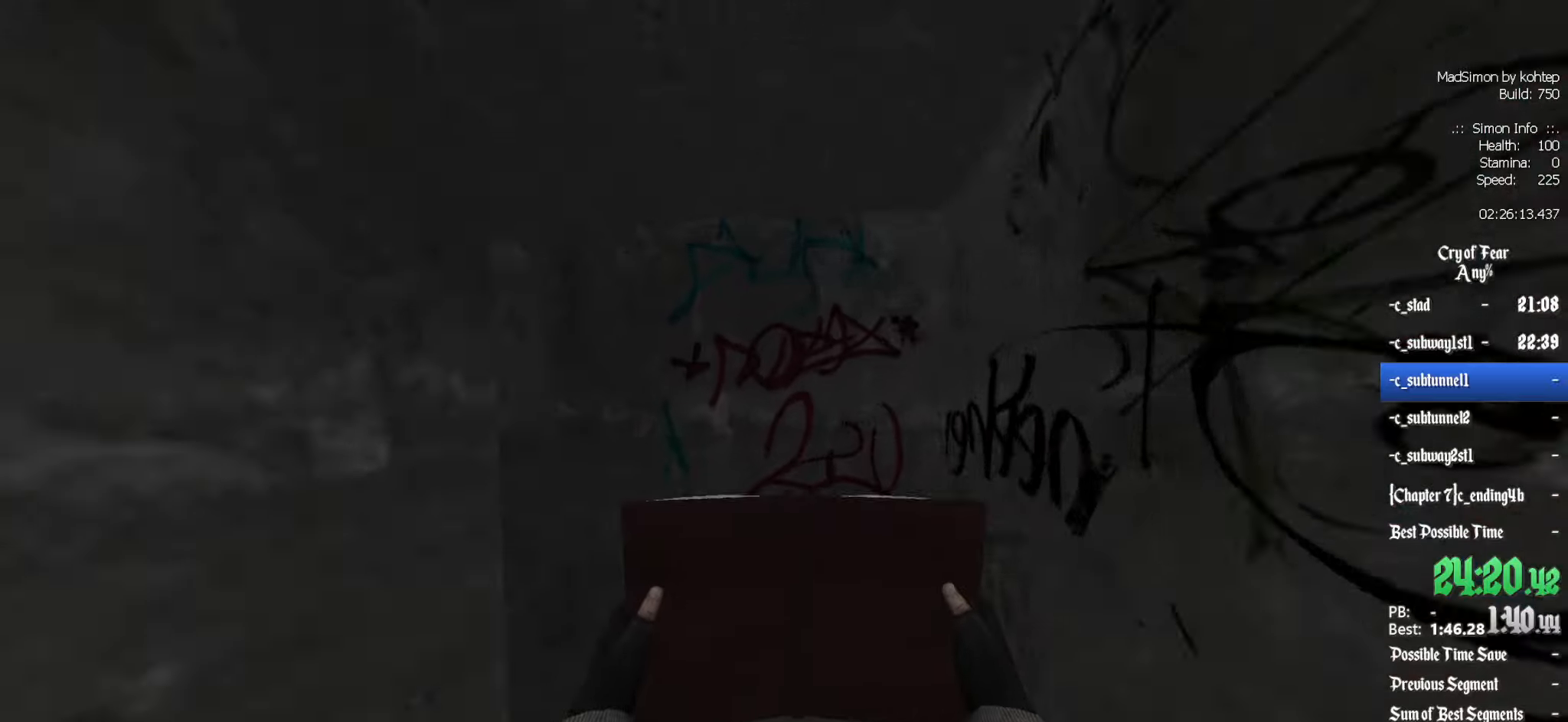
{"keys": ["z"], "mouse": [], "events": [[50, "d", "down"], [150, "d", "up"]]}
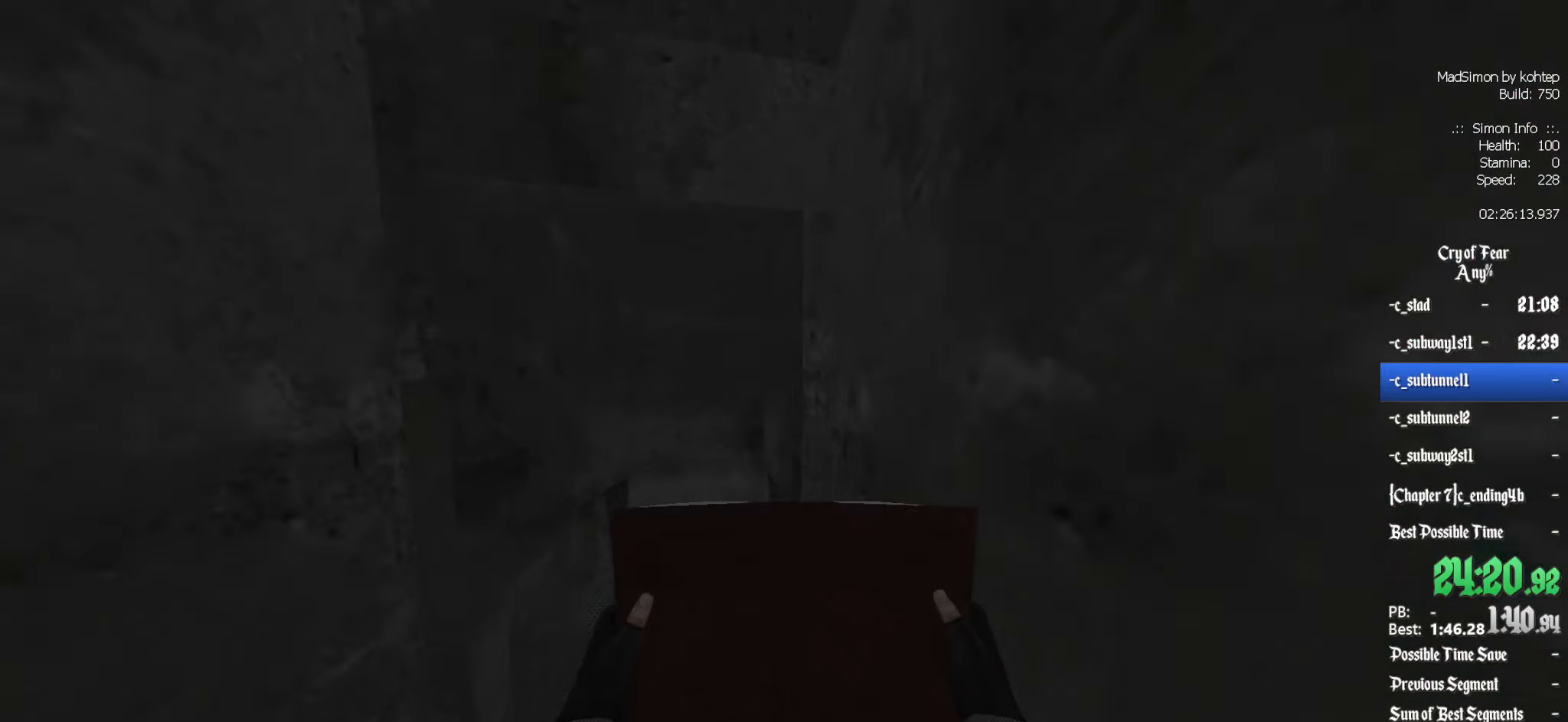
{"keys": ["ctrl", "d"], "mouse": [], "events": [[200, "ctrl", "down"], [433, "d", "down"], [483, "z", "up"]]}
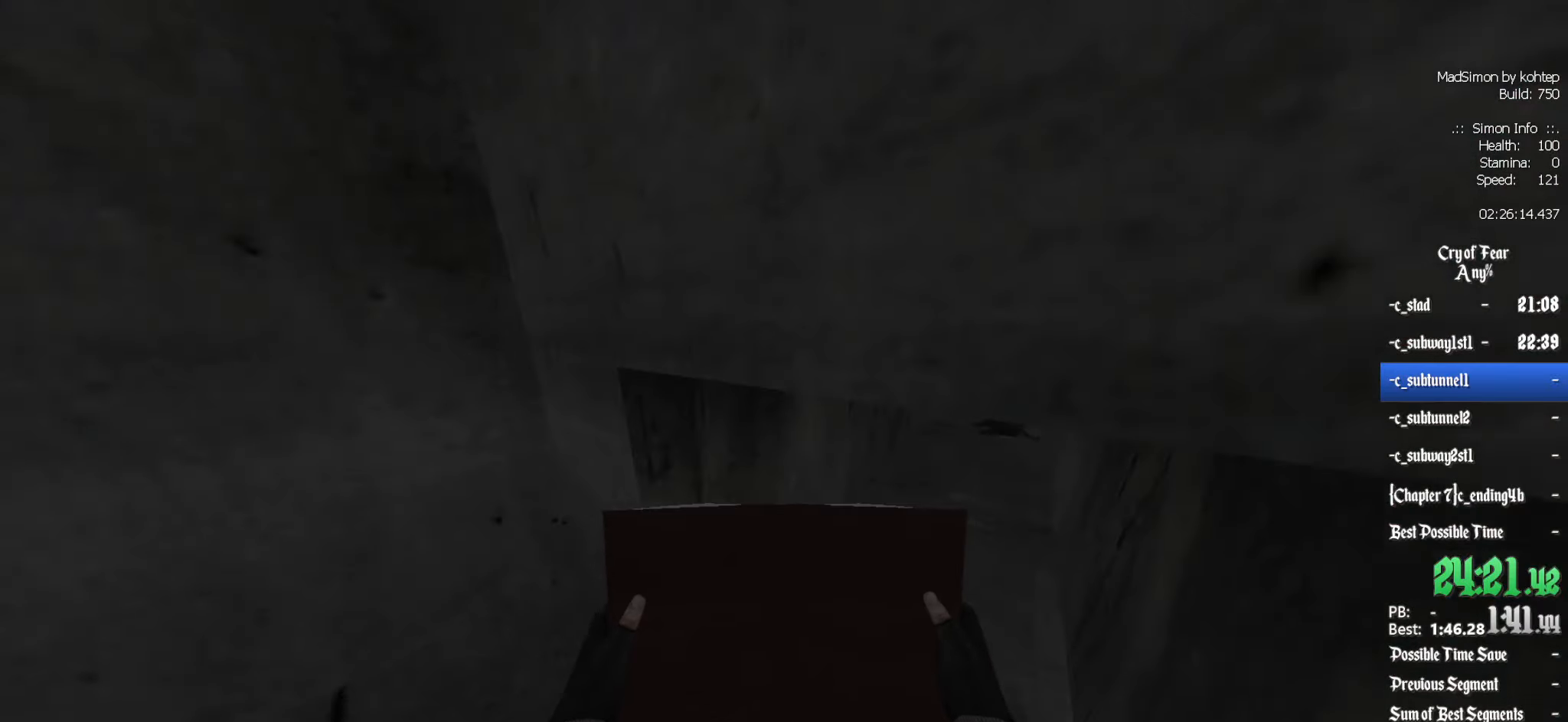
{"keys": ["ctrl", "q", "z"], "mouse": [], "events": [[216, "z", "down"], [300, "d", "up"], [400, "q", "down"]]}
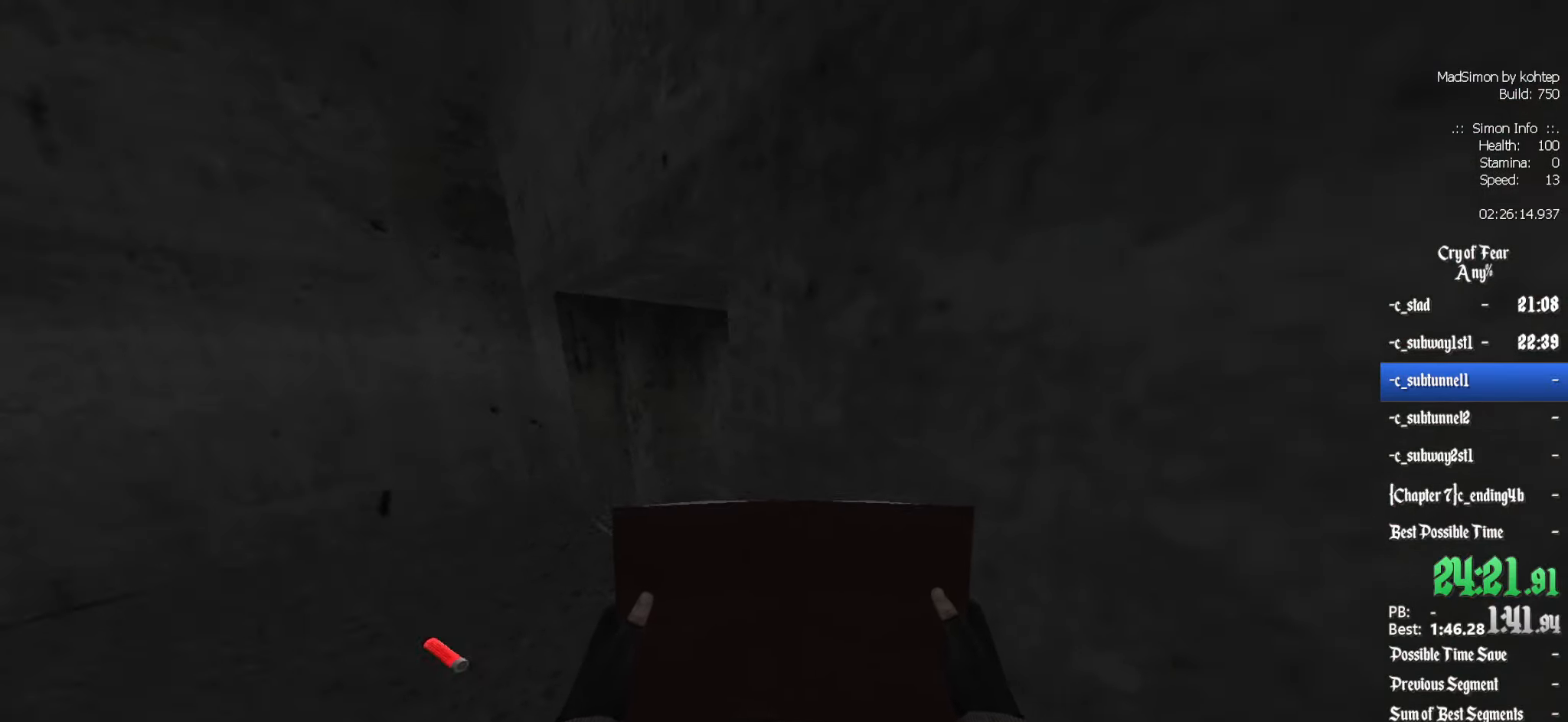
{"keys": ["ctrl", "q", "z"], "mouse": [], "events": []}
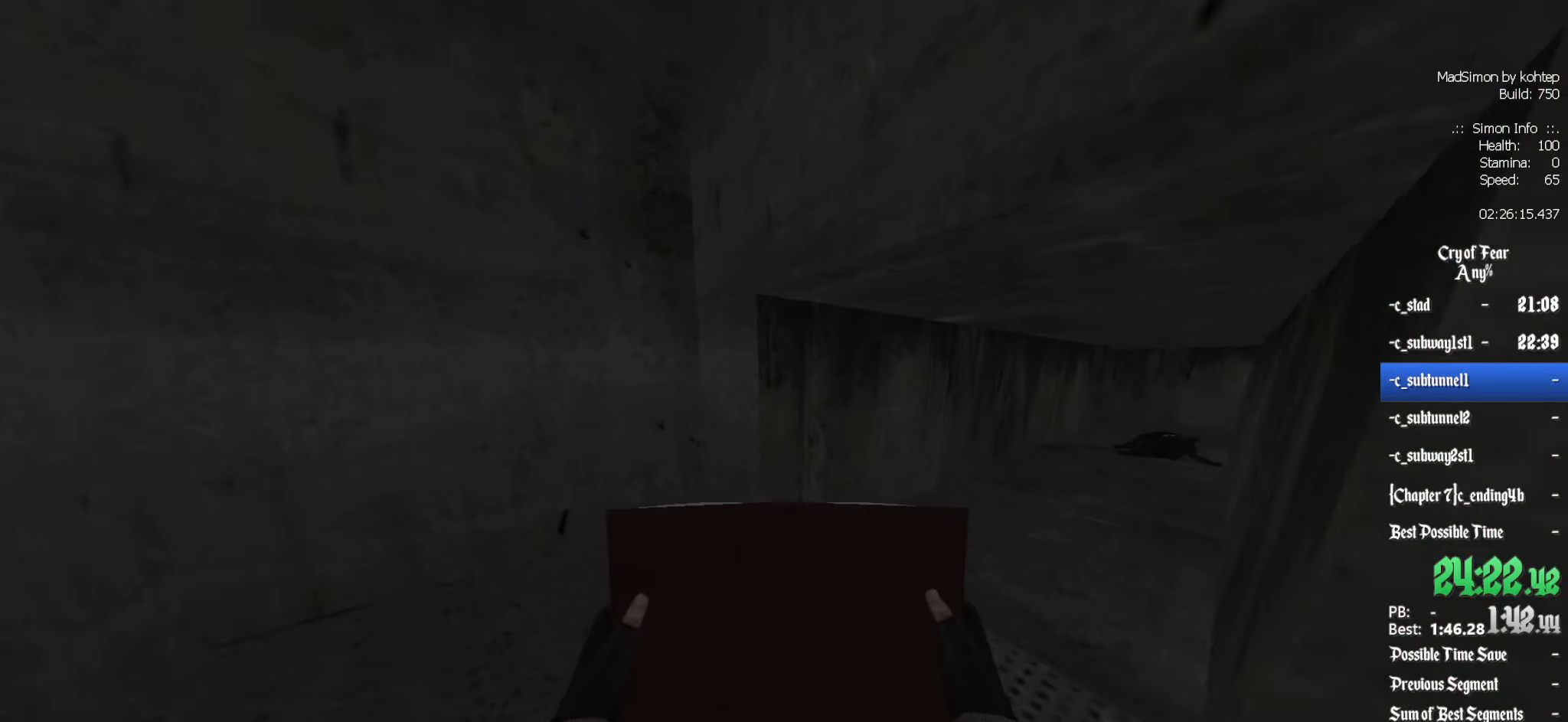
{"keys": ["ctrl", "z"], "mouse": [], "events": [[16, "q", "up"], [200, "d", "down"], [333, "d", "up"]]}
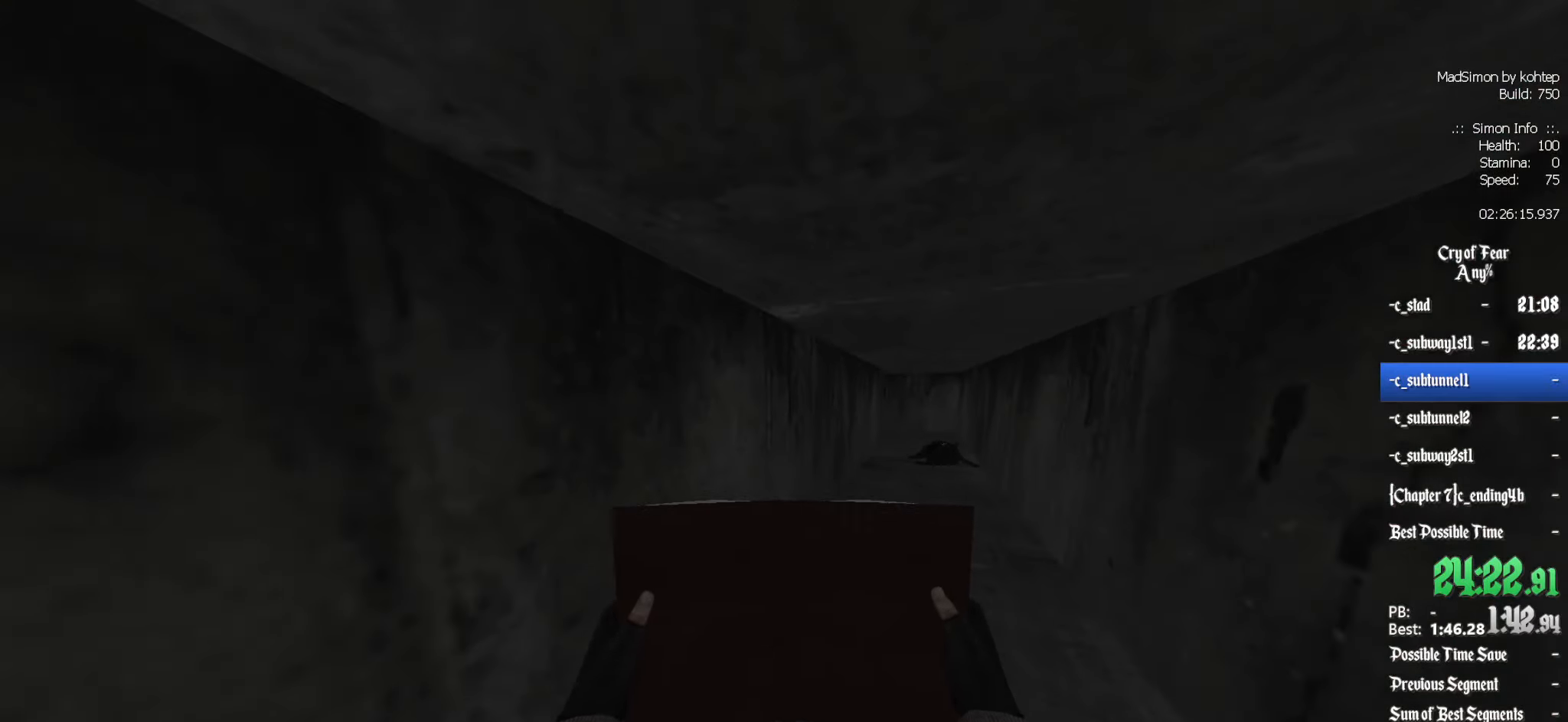
{"keys": ["z"], "mouse": [], "events": [[116, "ctrl", "up"]]}
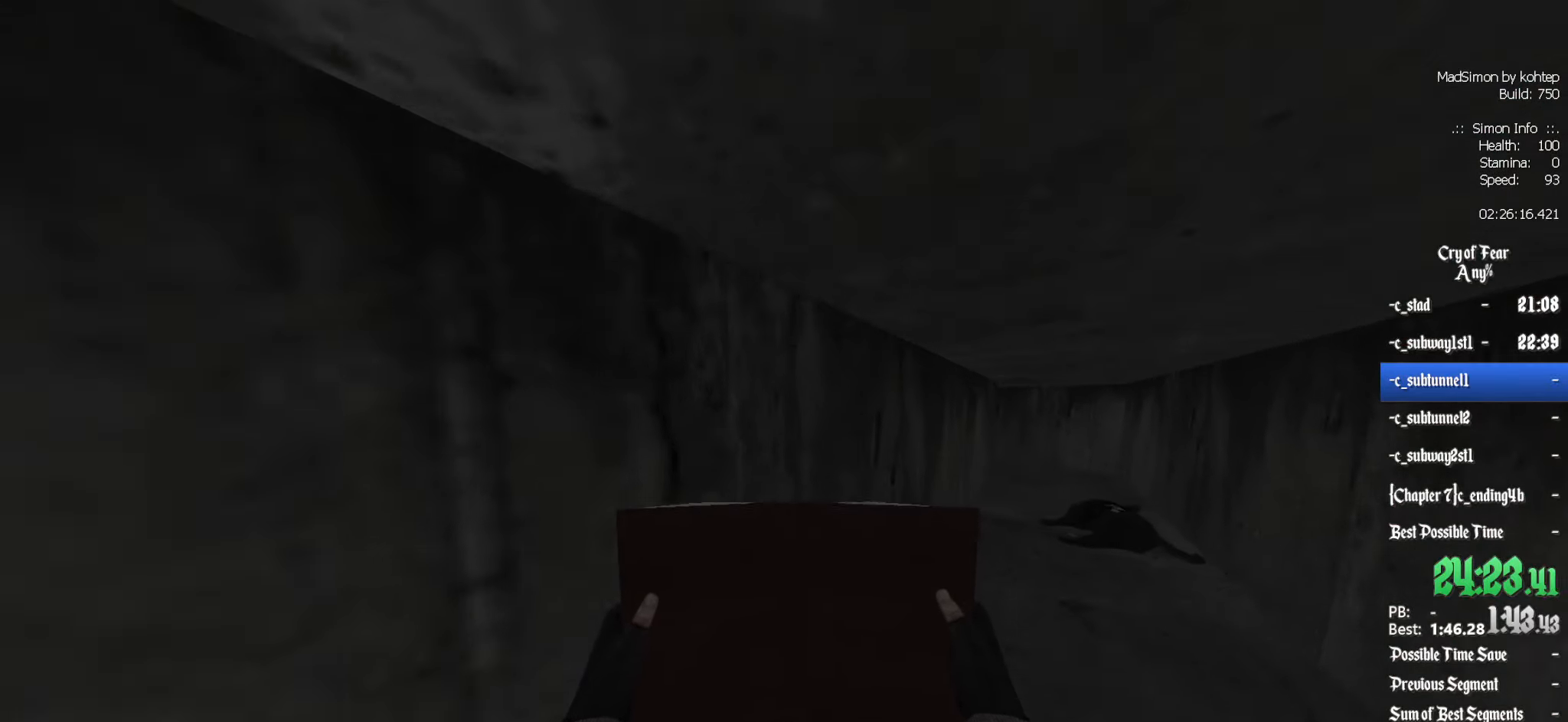
{"keys": ["z"], "mouse": [], "events": []}
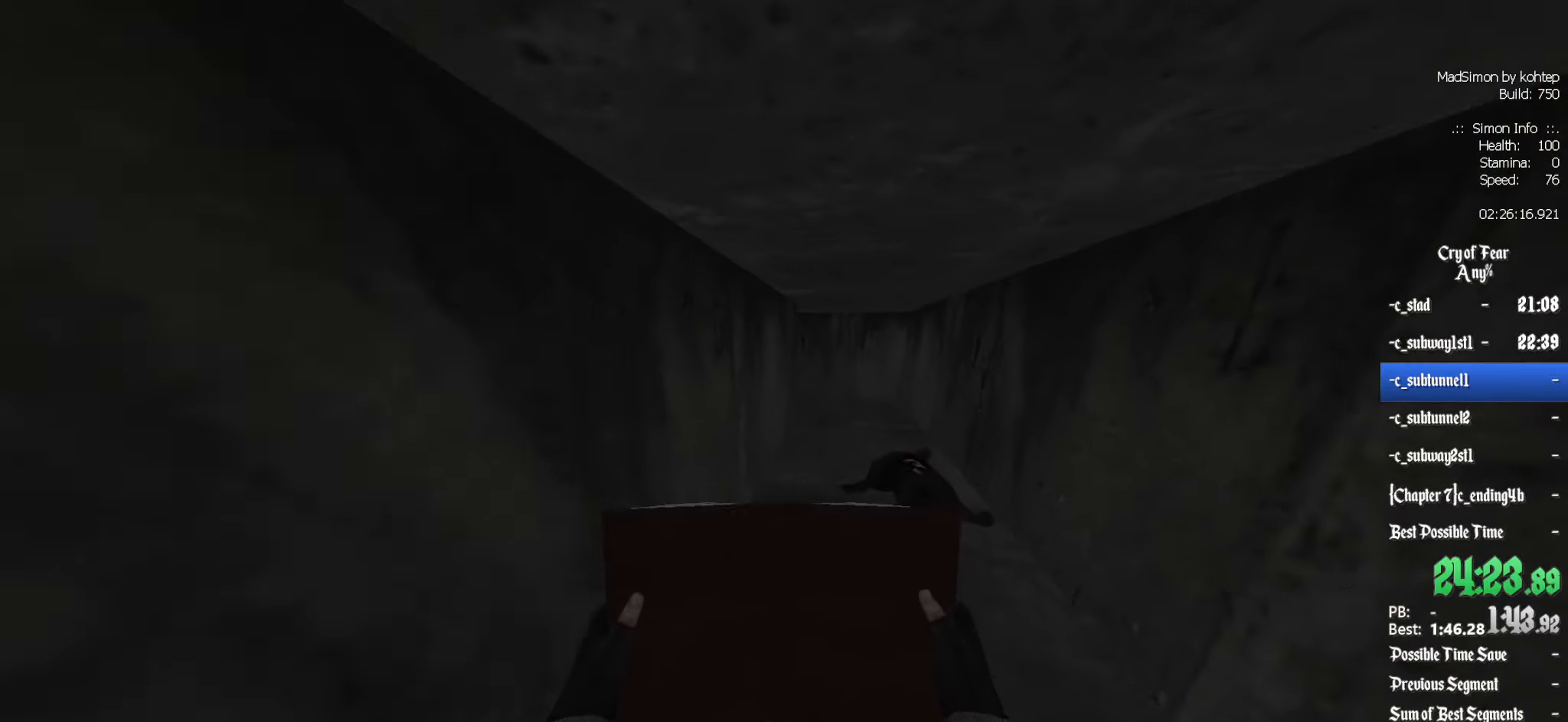
{"keys": ["z"], "mouse": [], "events": [[100, "e", "down"], [183, "e", "up"]]}
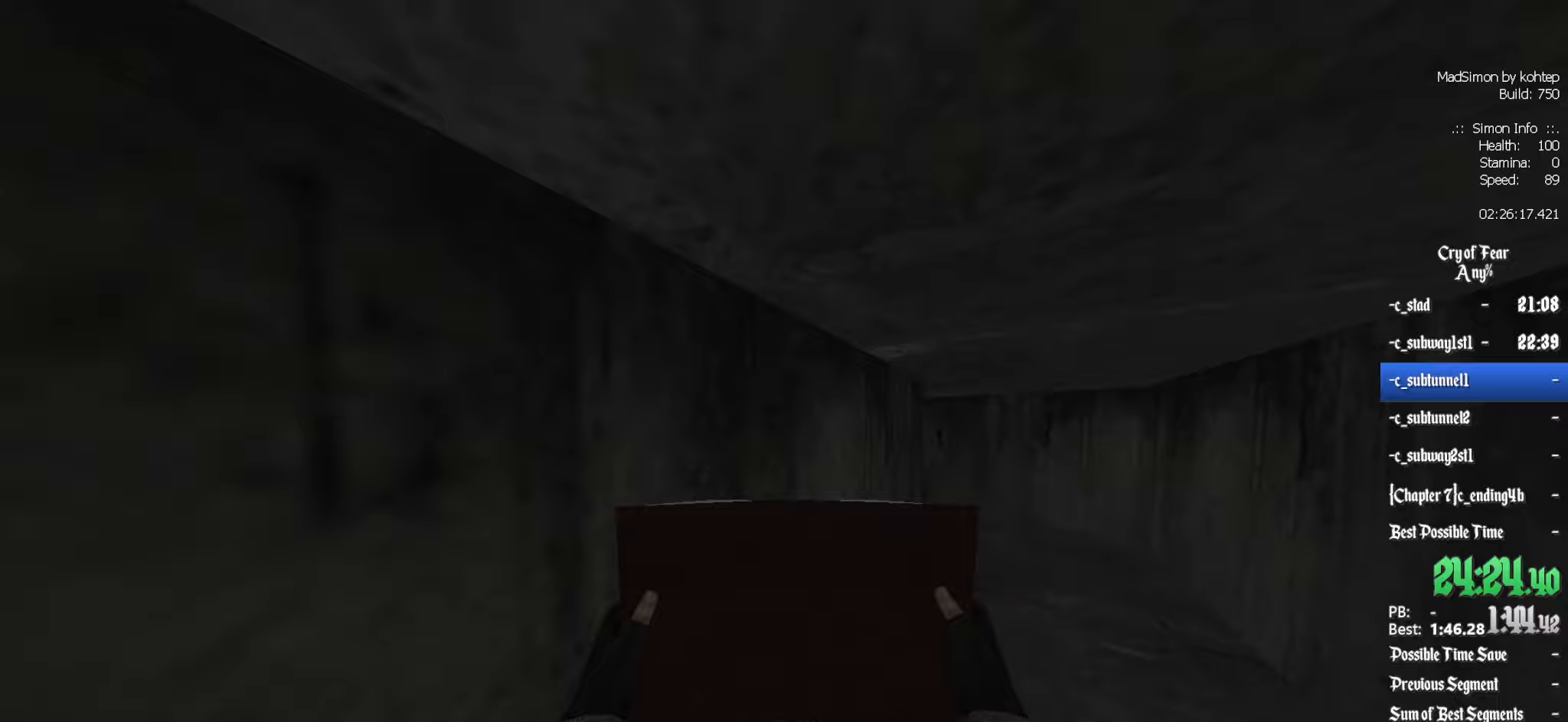
{"keys": ["z"], "mouse": [], "events": []}
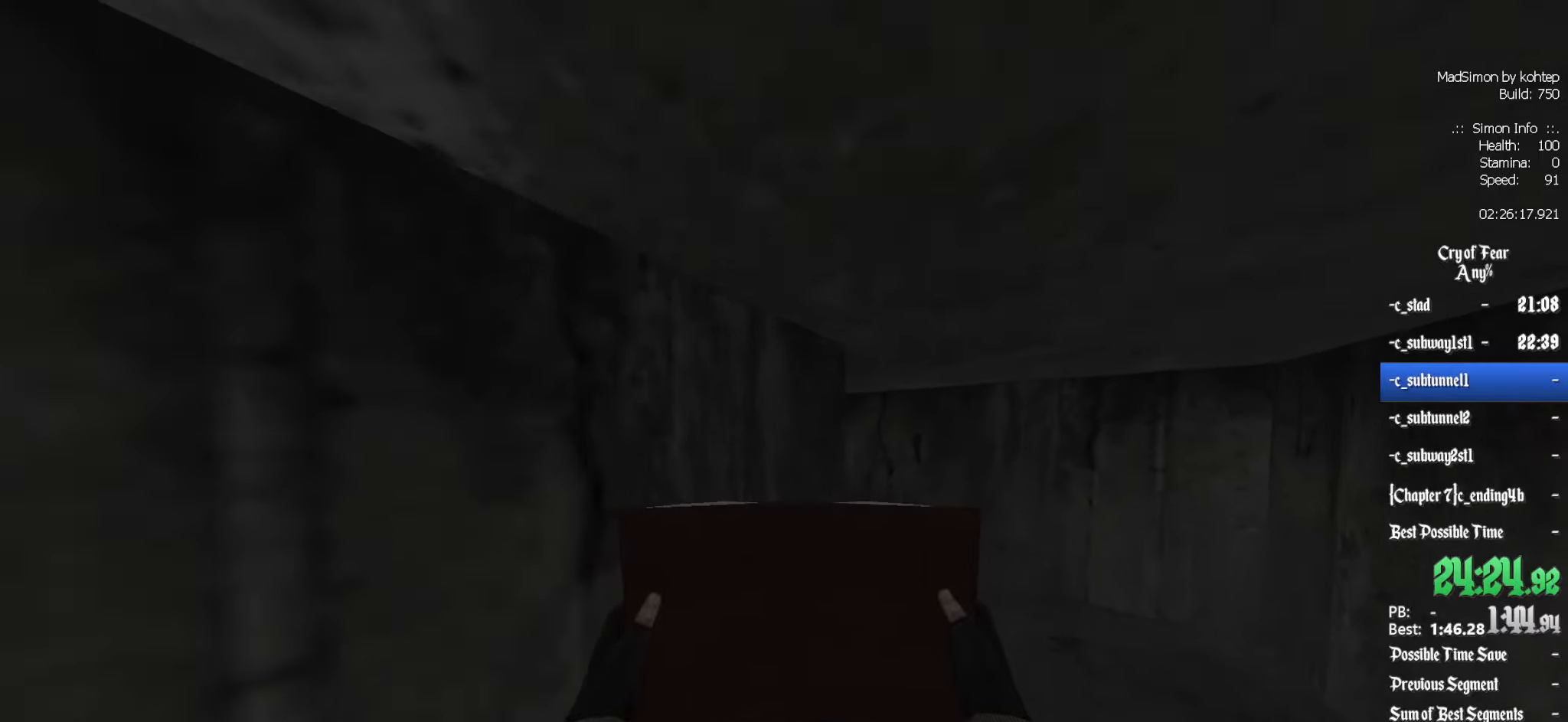
{"keys": ["z"], "mouse": [], "events": []}
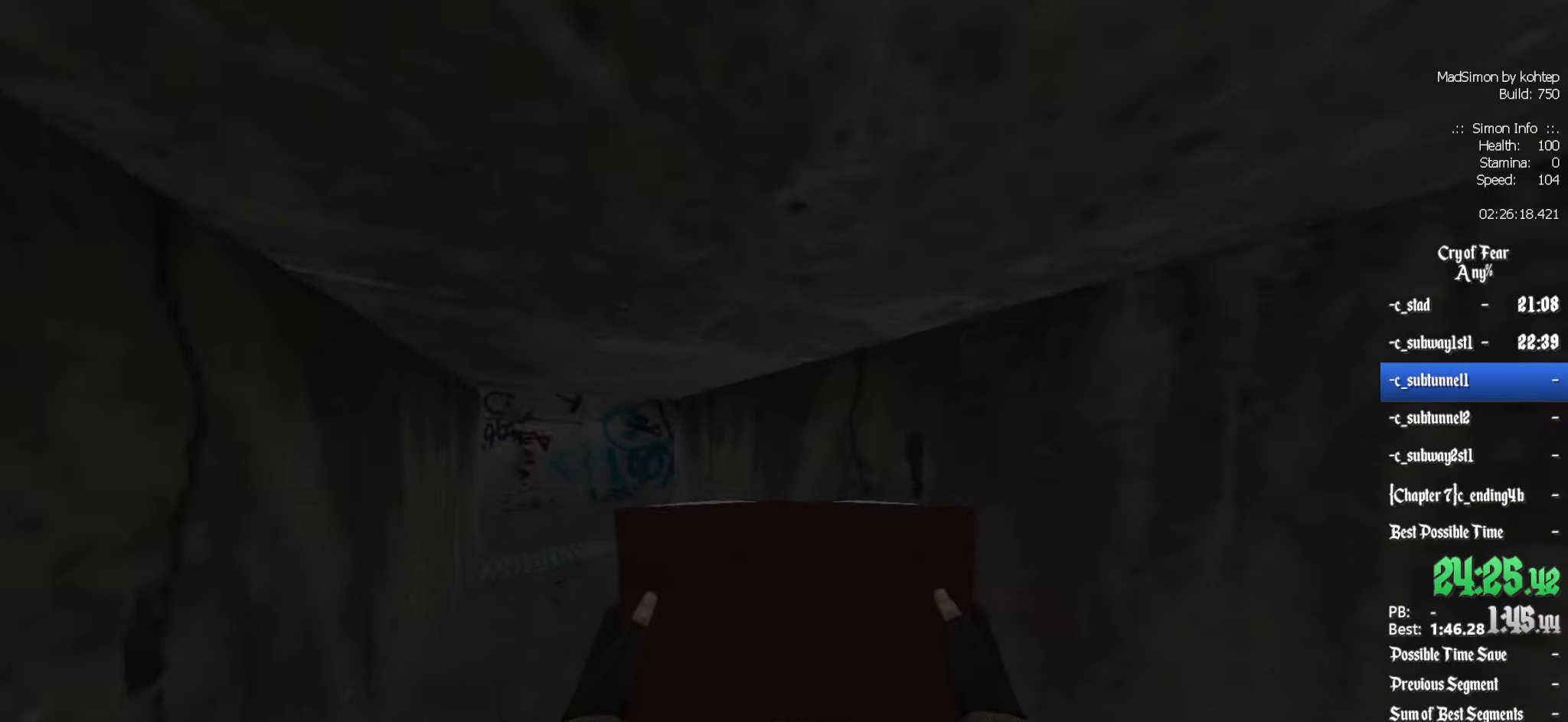
{"keys": ["z"], "mouse": [], "events": []}
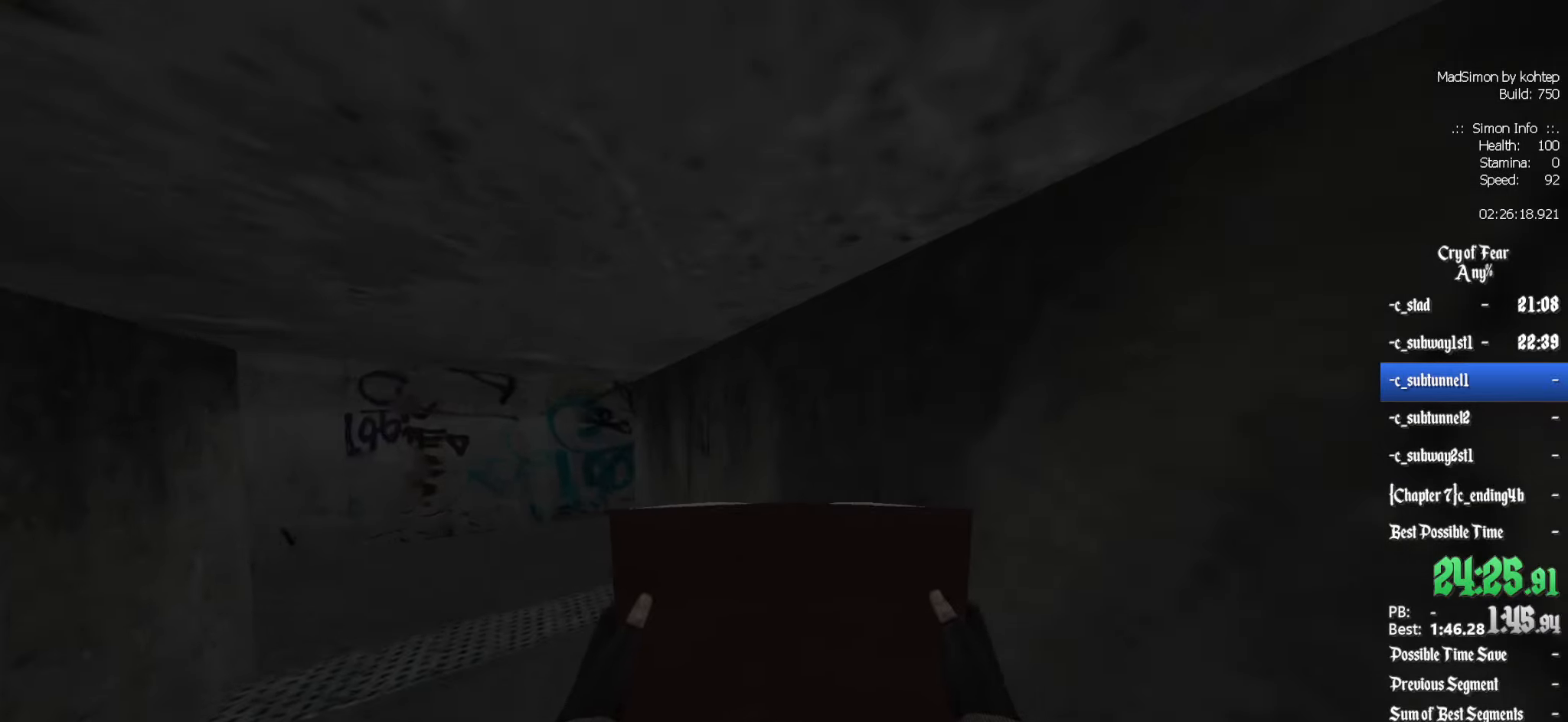
{"keys": ["z"], "mouse": [], "events": []}
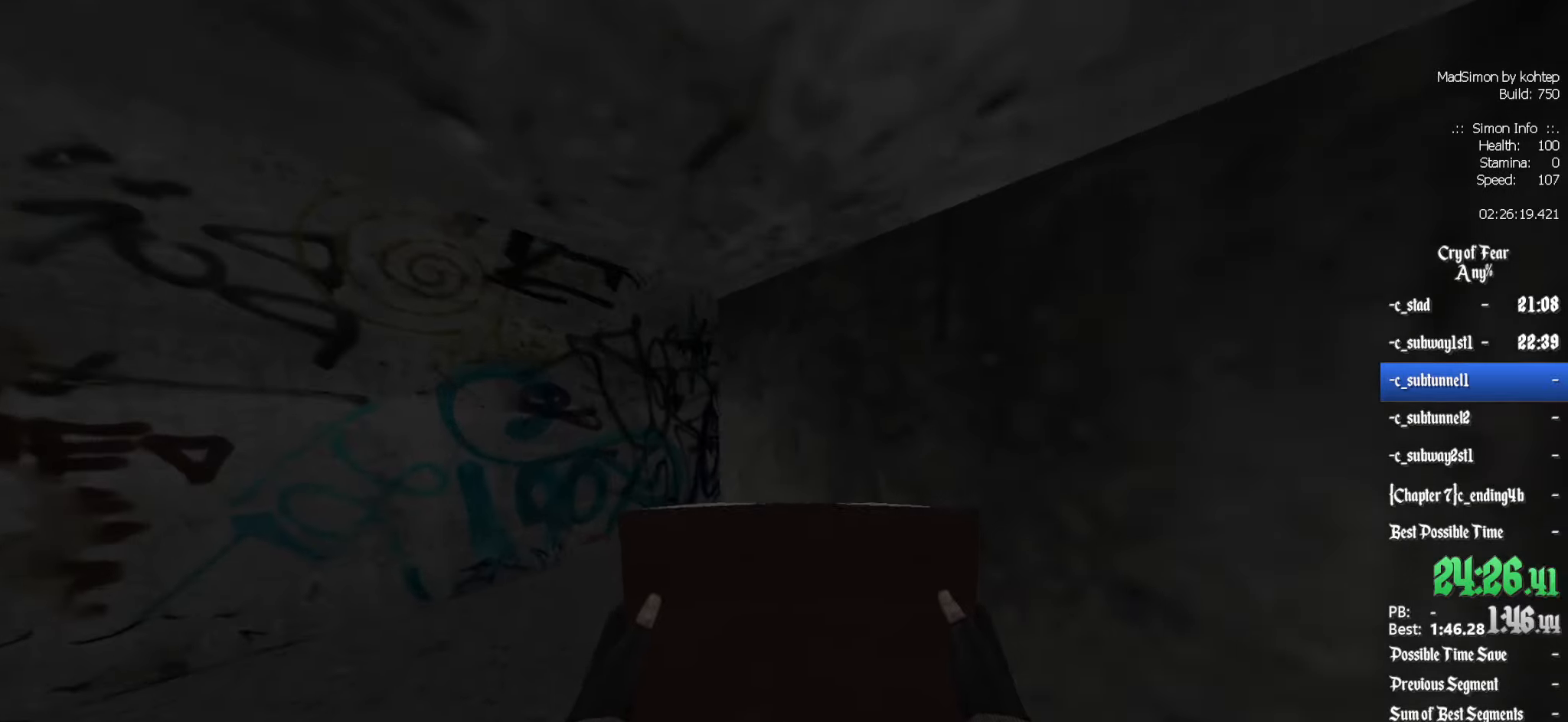
{"keys": ["z"], "mouse": [], "events": []}
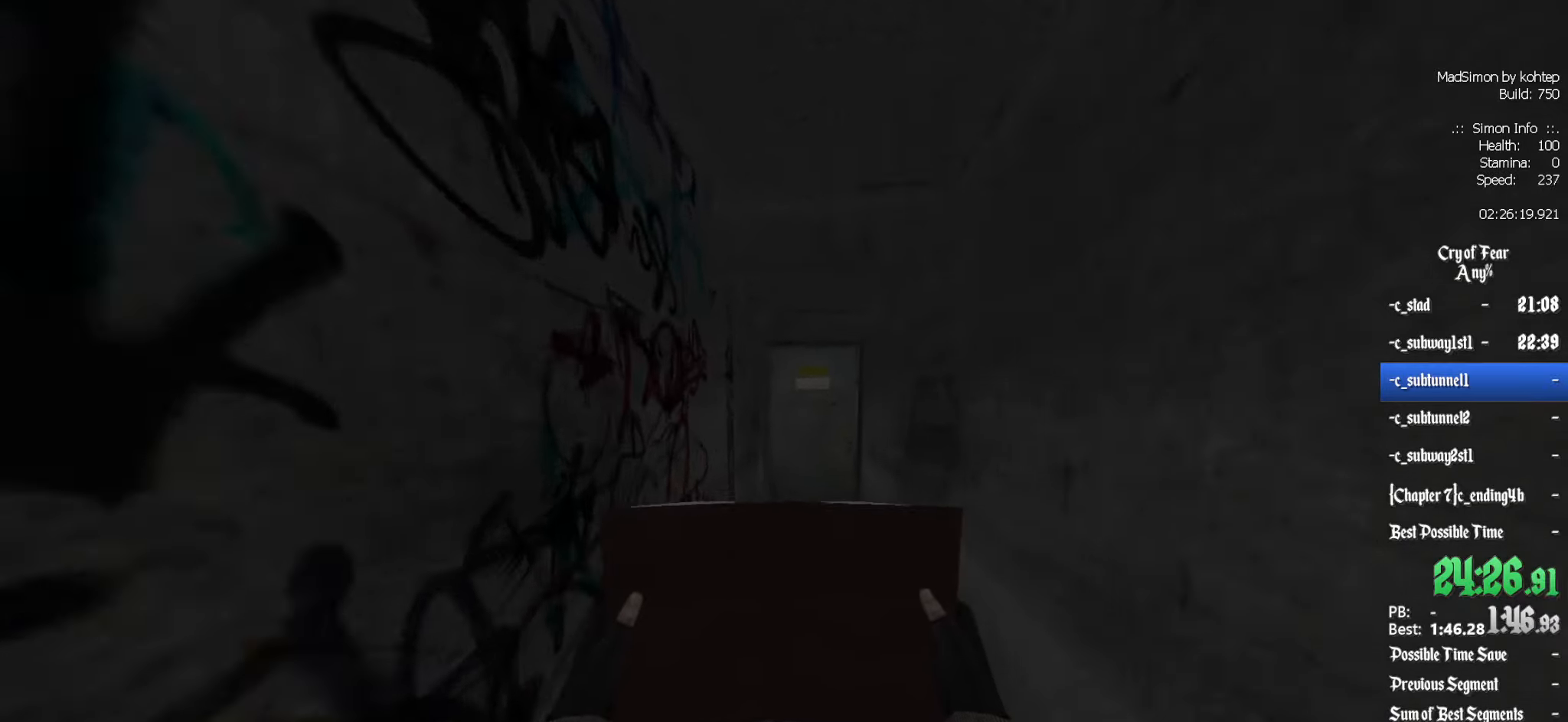
{"keys": ["shift", "z"], "mouse": [], "events": [[83, "shift", "down"], [183, "d", "down"], [217, "d", "up"]]}
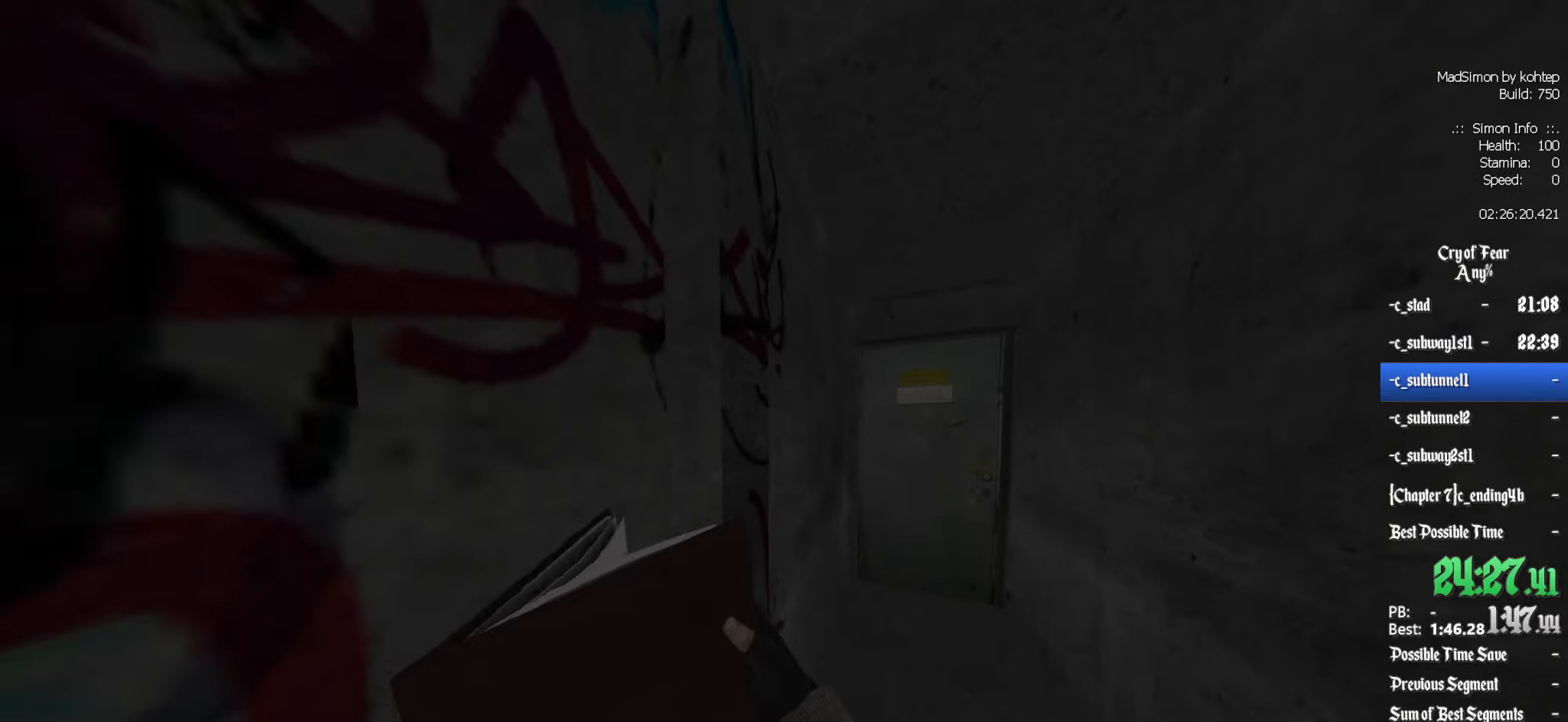
{"keys": ["shift", "z"], "mouse": [], "events": [[100, "d", "down"], [283, "d", "up"]]}
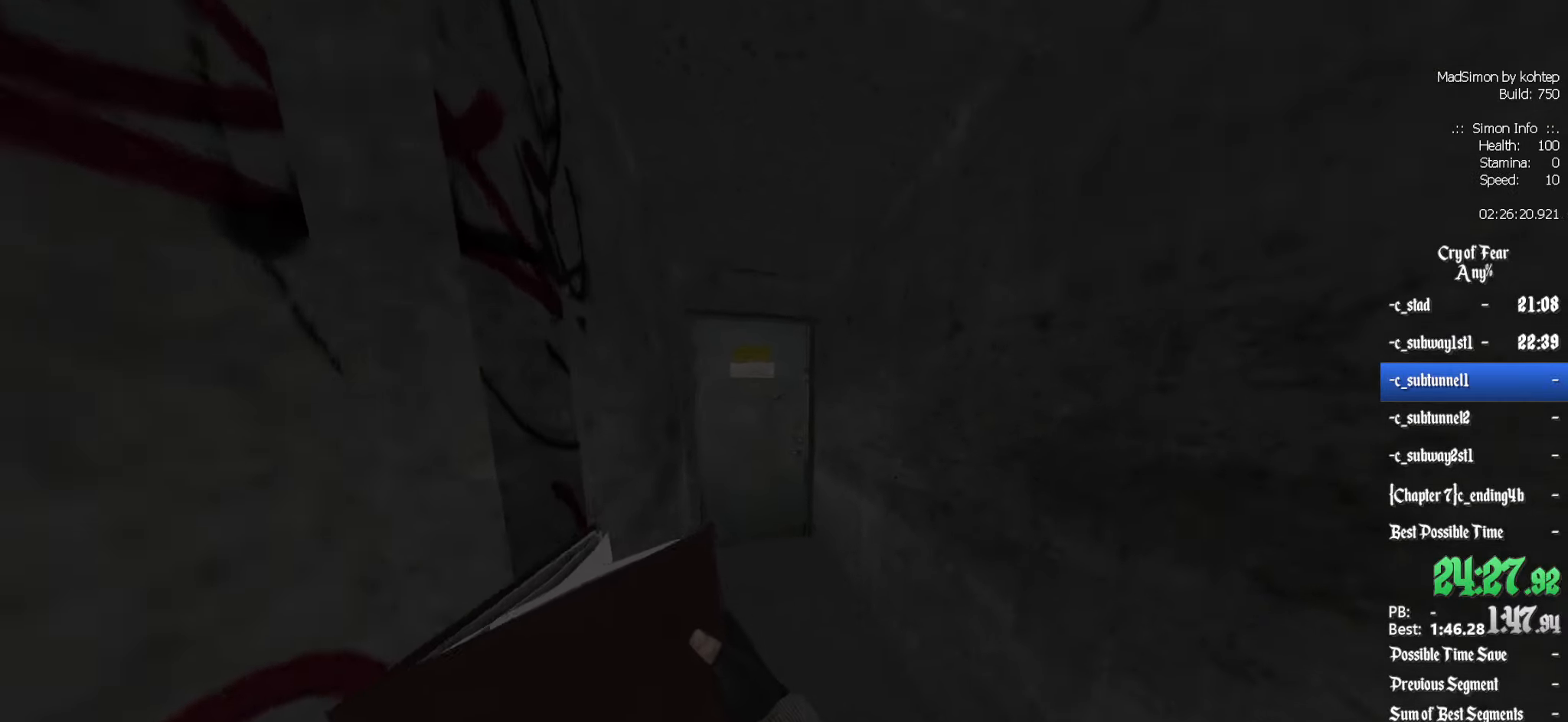
{"keys": [], "mouse": [], "events": [[83, "d", "down"], [167, "d", "up"], [367, "e", "down"], [400, "shift", "up"], [400, "z", "up"], [500, "e", "up"]]}